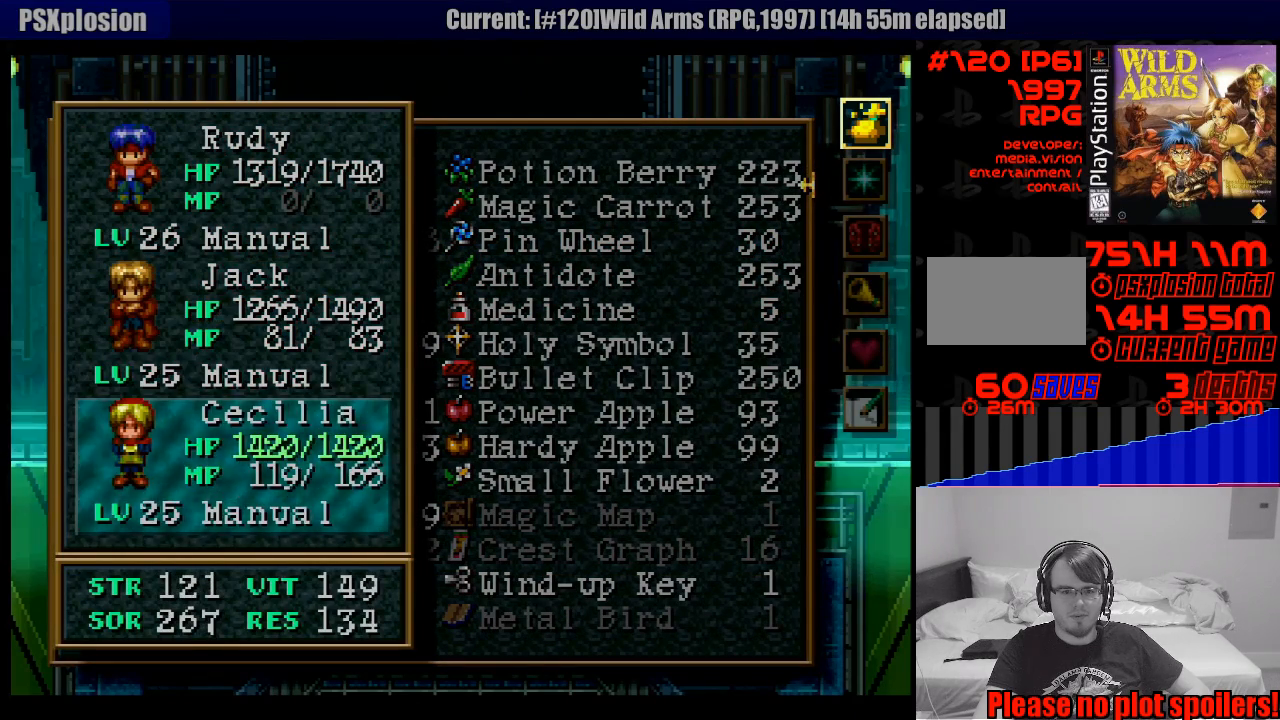
Gameplay with a controller (PlayStation layout); each line is a JSON object with the inputs held at the frame after it. "events" lists button and stick changes between this image and that frame as [ms after this image, input, new state], when the widget could be followed in between. Not read: L3 R3.
{"buttons": [], "events": [[117, "DPAD_UP", "down"], [217, "CIRCLE", "down"], [217, "DPAD_UP", "up"], [300, "CIRCLE", "up"], [367, "CIRCLE", "down"], [450, "CIRCLE", "up"]]}
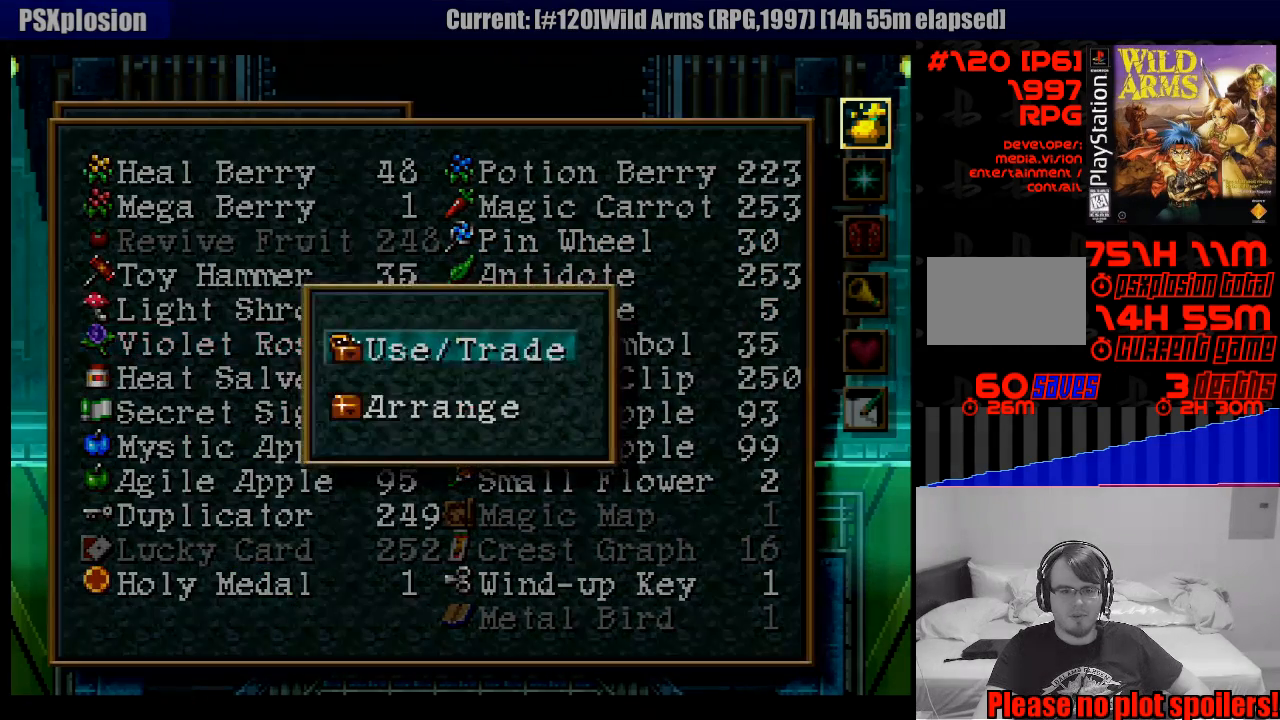
{"buttons": ["CIRCLE"], "events": [[500, "CIRCLE", "down"]]}
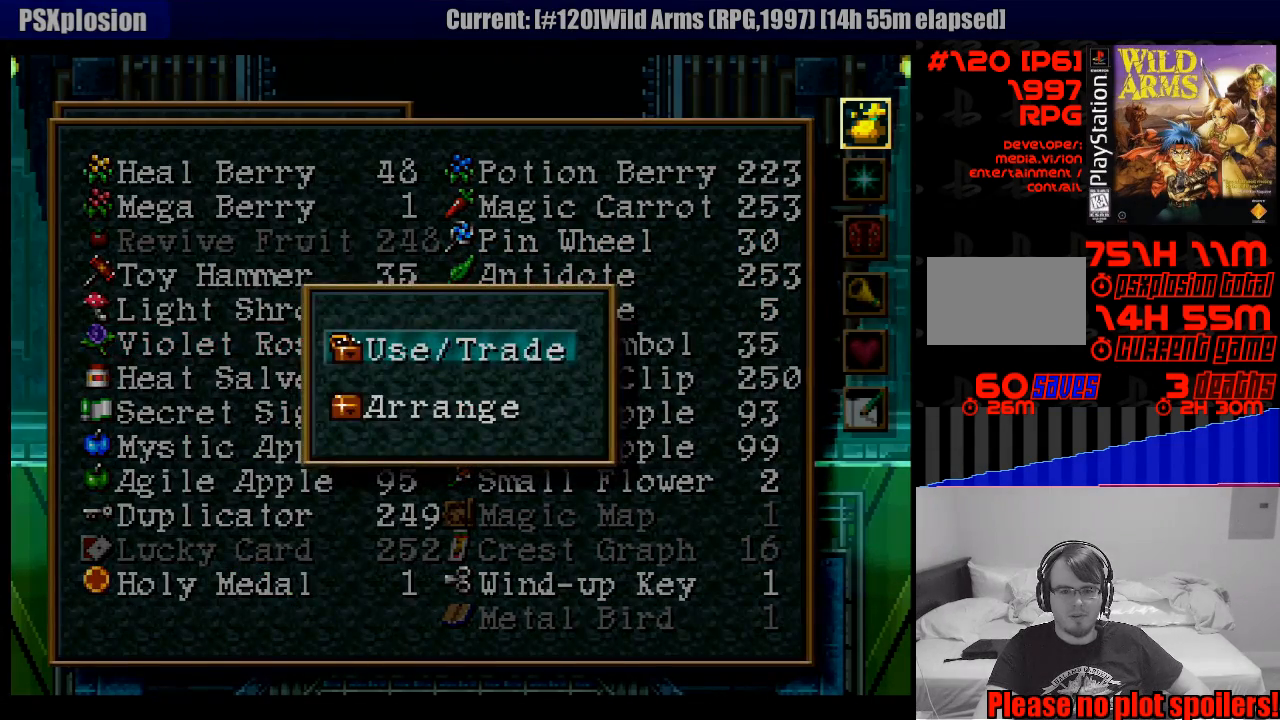
{"buttons": [], "events": [[100, "CIRCLE", "up"]]}
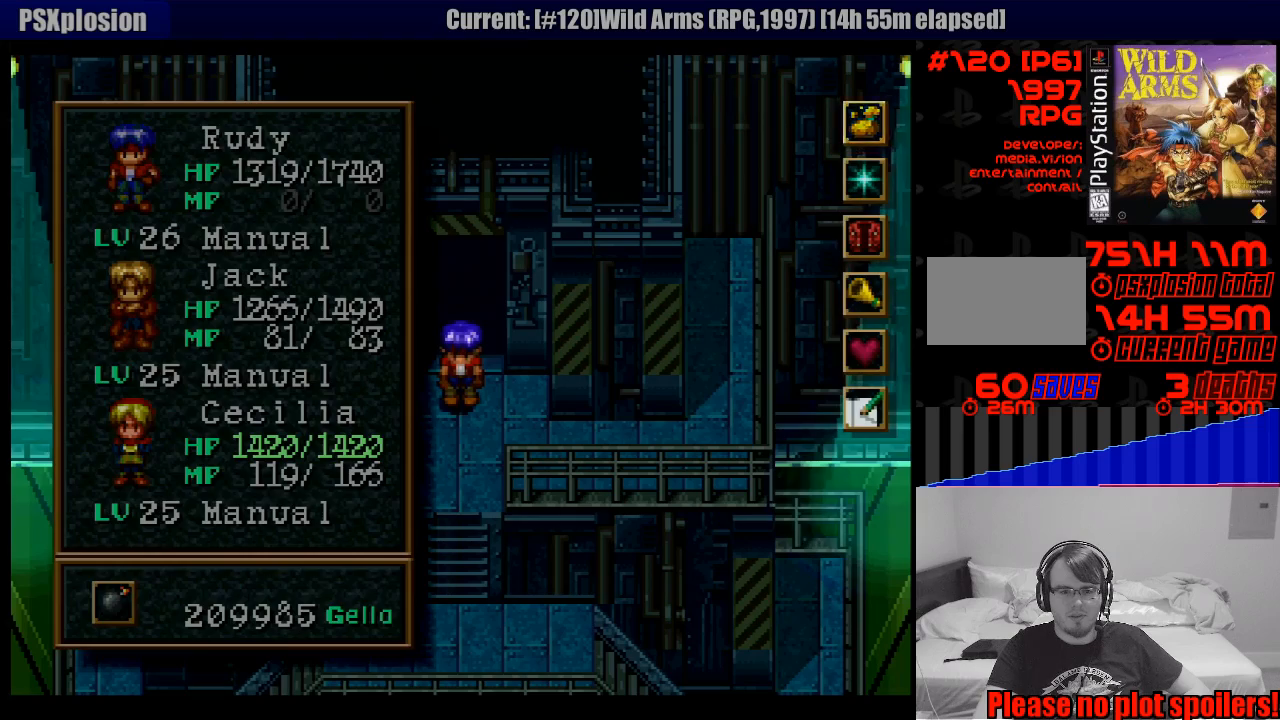
{"buttons": [], "events": [[17, "CIRCLE", "down"], [117, "CIRCLE", "up"]]}
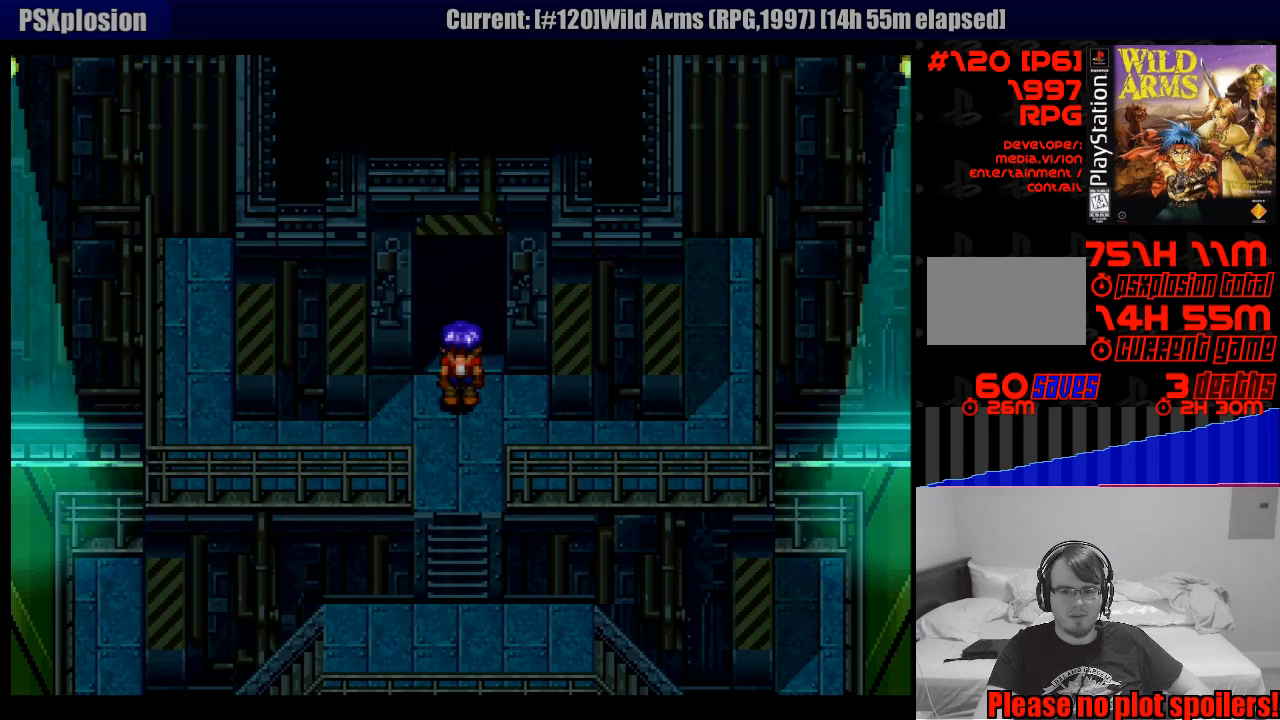
{"buttons": ["DPAD_DOWN"], "events": [[167, "DPAD_DOWN", "down"]]}
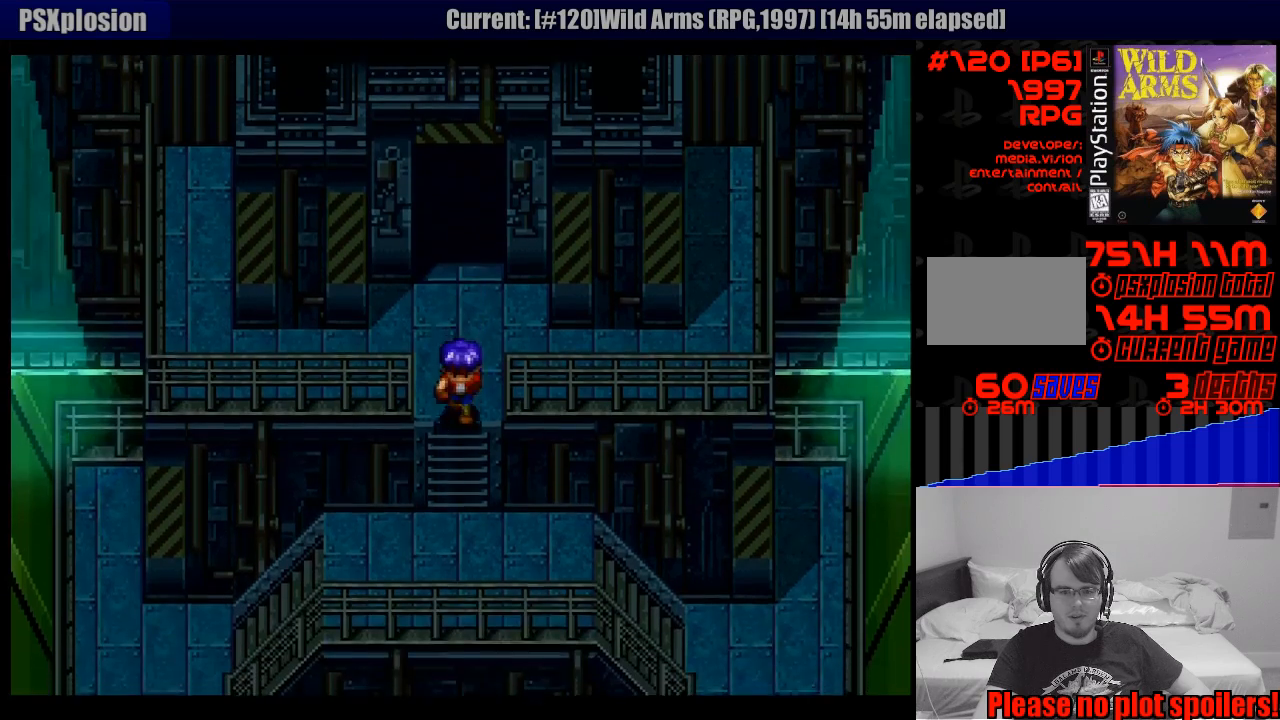
{"buttons": [], "events": [[400, "DPAD_DOWN", "up"]]}
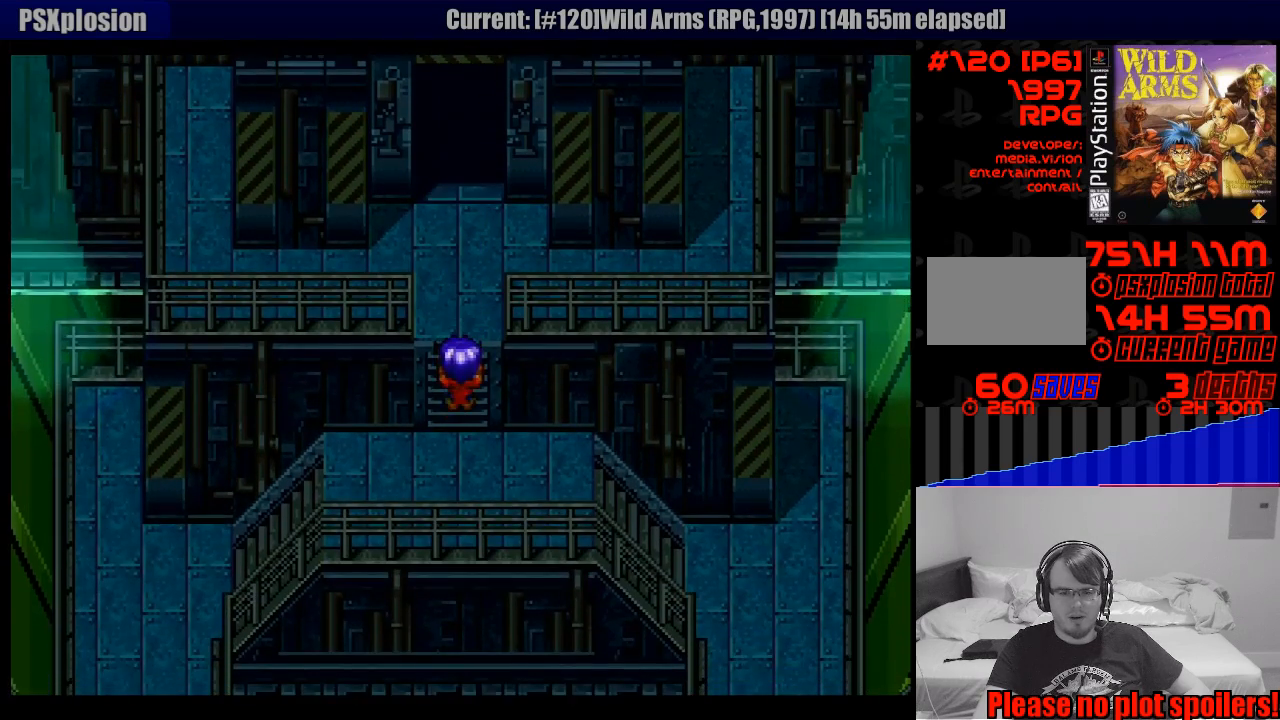
{"buttons": ["DPAD_RIGHT"], "events": [[100, "DPAD_DOWN", "down"], [333, "DPAD_RIGHT", "down"], [483, "DPAD_DOWN", "up"]]}
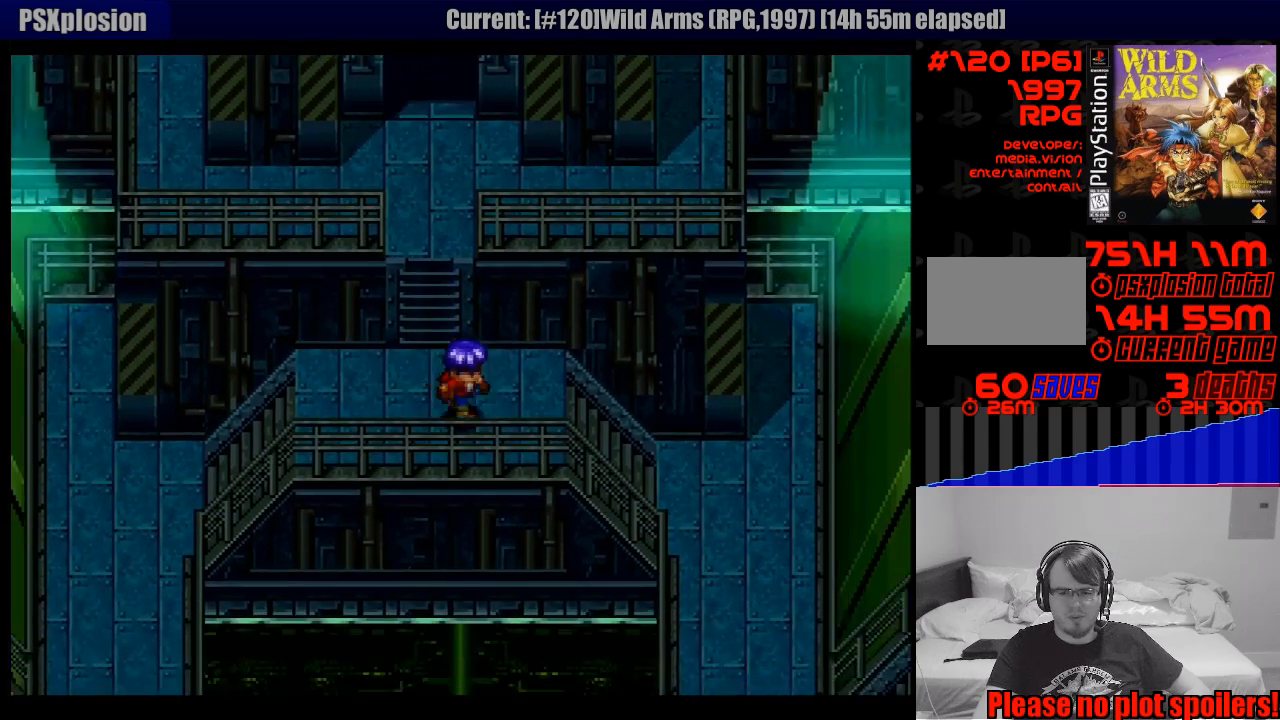
{"buttons": ["DPAD_RIGHT"], "events": []}
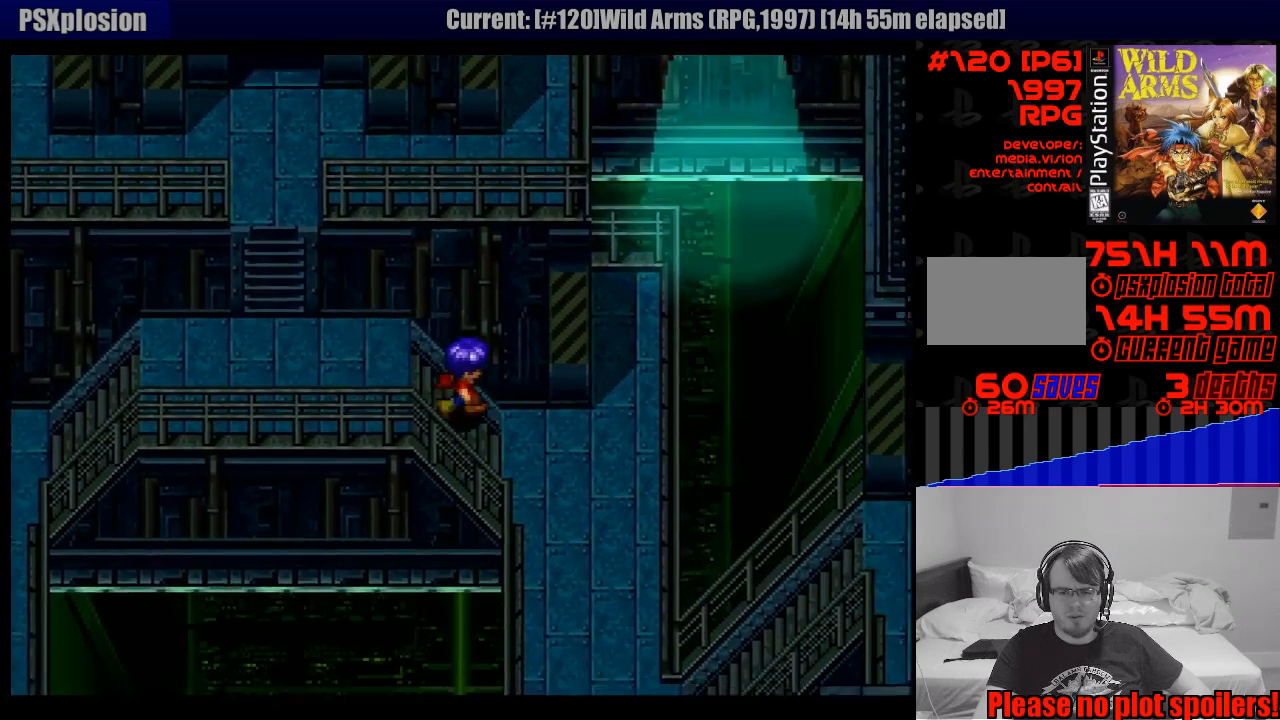
{"buttons": ["DPAD_DOWN", "DPAD_RIGHT"], "events": [[83, "DPAD_DOWN", "down"]]}
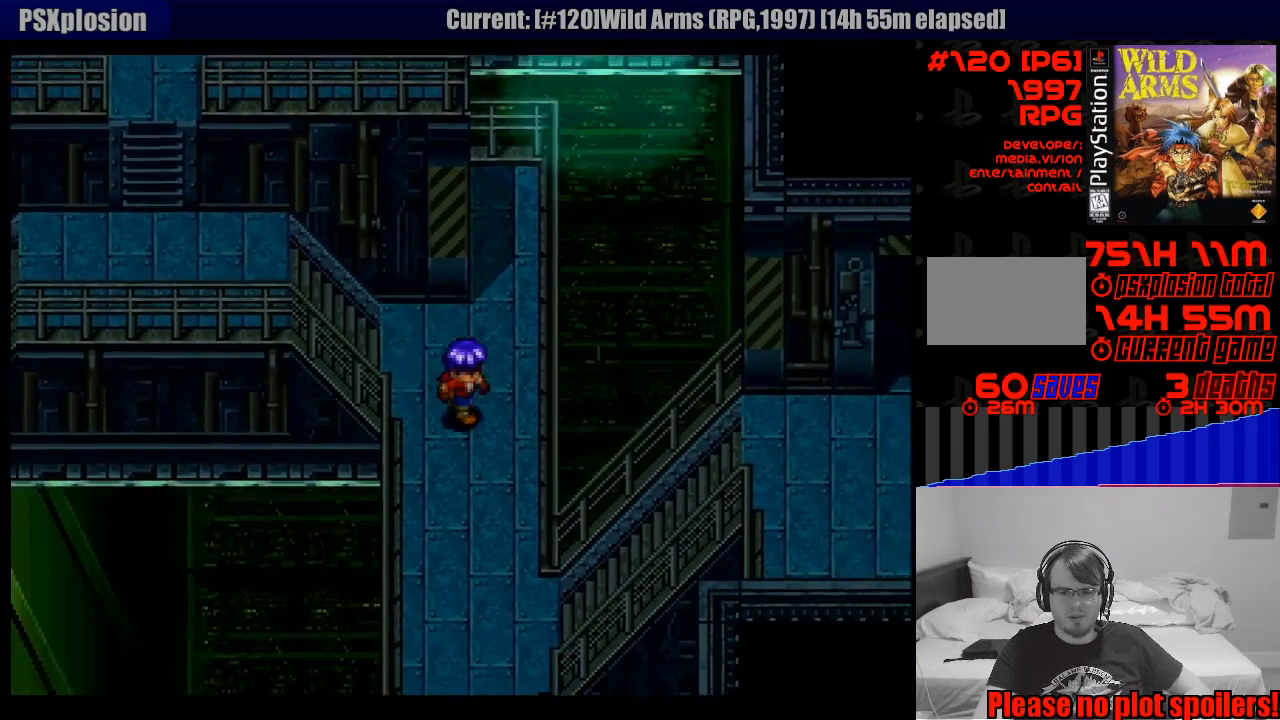
{"buttons": [], "events": [[33, "DPAD_RIGHT", "up"], [300, "DPAD_RIGHT", "down"], [317, "DPAD_RIGHT", "up"], [367, "DPAD_DOWN", "up"]]}
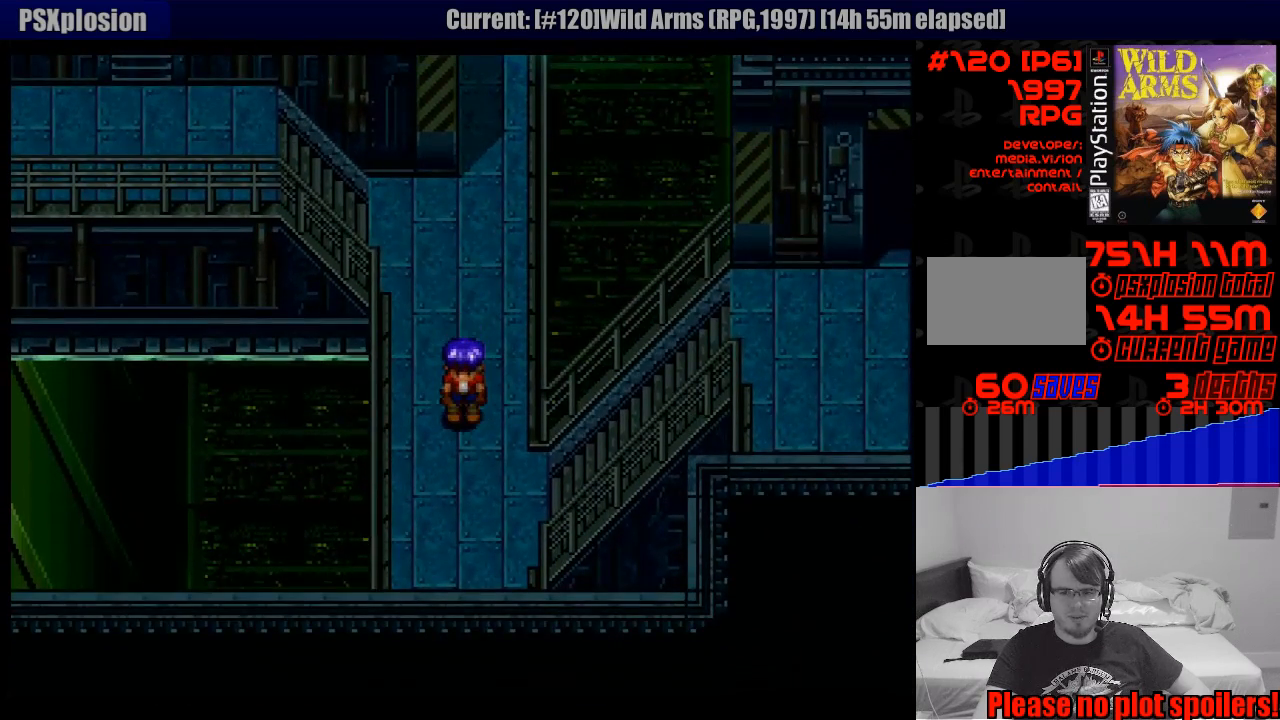
{"buttons": [], "events": []}
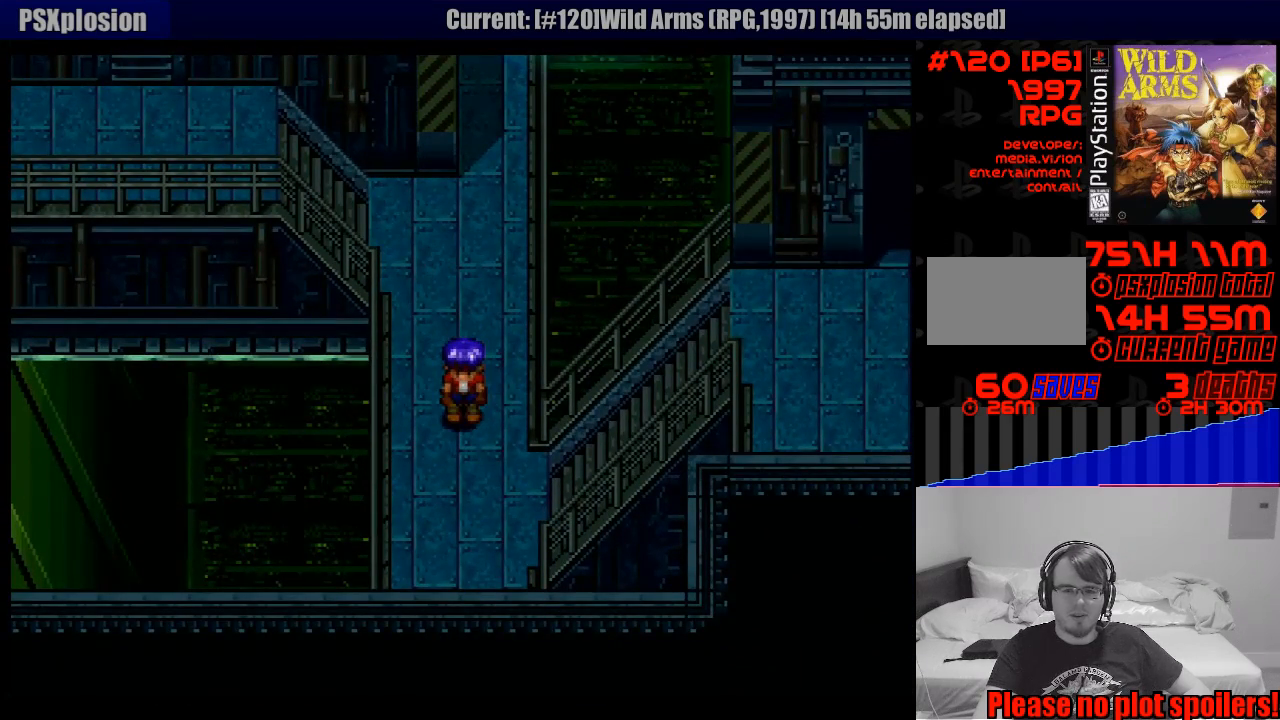
{"buttons": ["DPAD_DOWN", "DPAD_RIGHT"], "events": [[233, "DPAD_DOWN", "down"], [350, "DPAD_RIGHT", "down"]]}
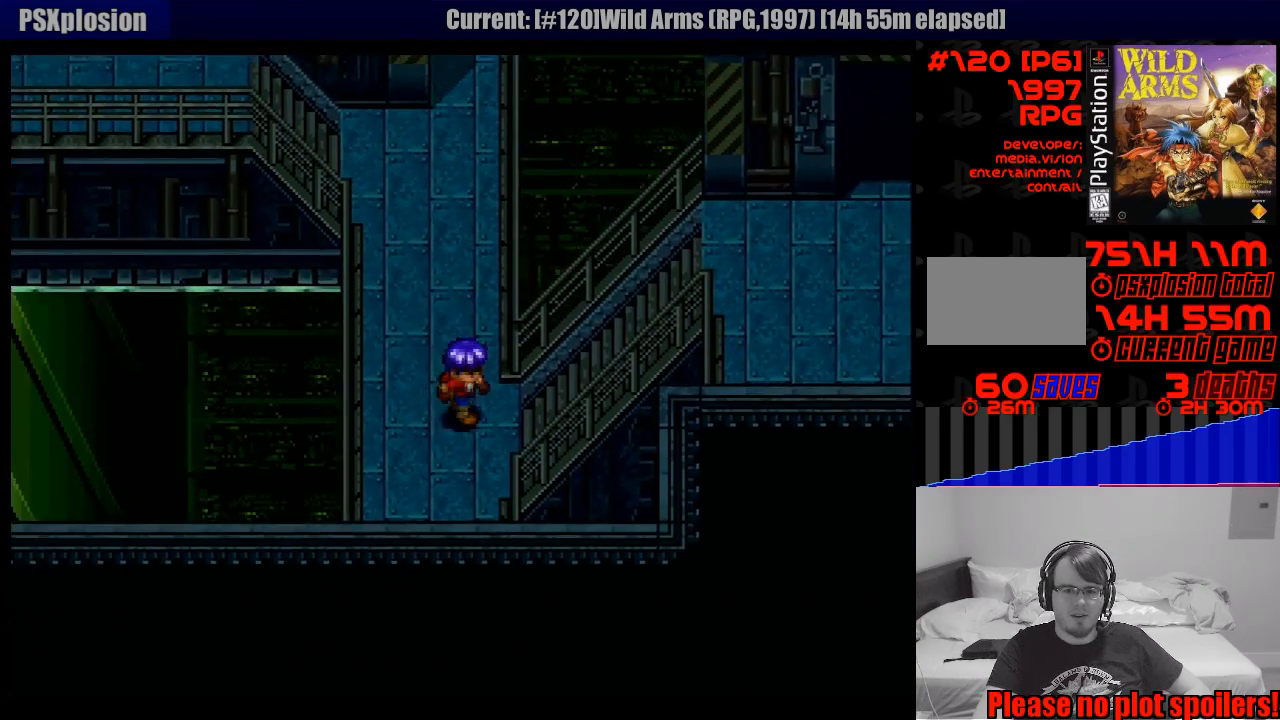
{"buttons": ["DPAD_RIGHT"], "events": [[167, "DPAD_DOWN", "up"], [383, "DPAD_RIGHT", "up"], [400, "DPAD_RIGHT", "down"]]}
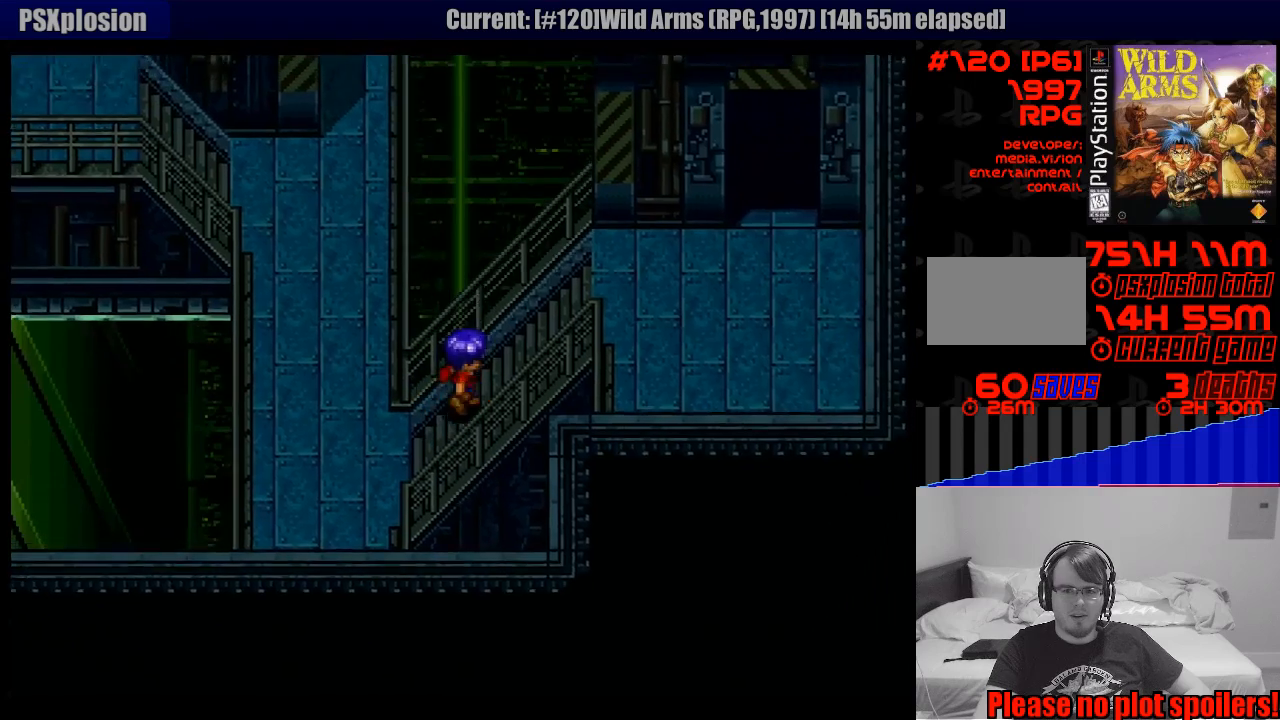
{"buttons": ["DPAD_RIGHT"], "events": []}
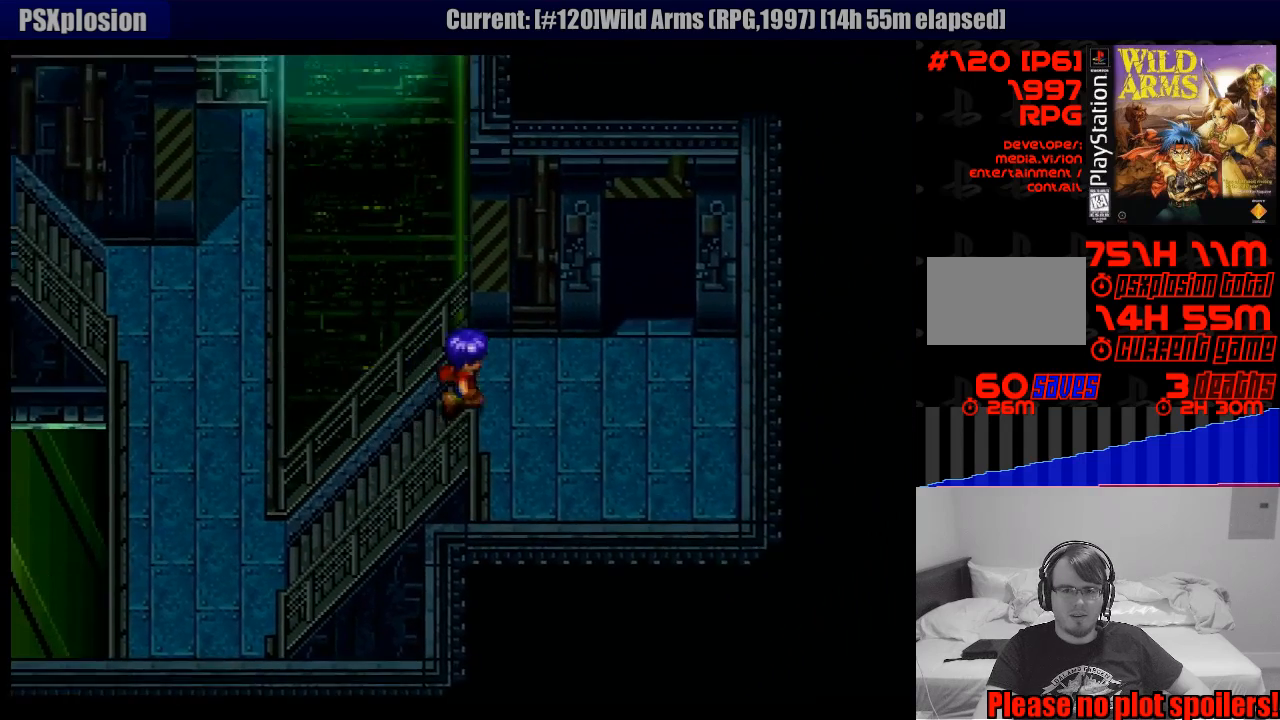
{"buttons": ["DPAD_UP", "DPAD_RIGHT"], "events": [[333, "DPAD_UP", "down"]]}
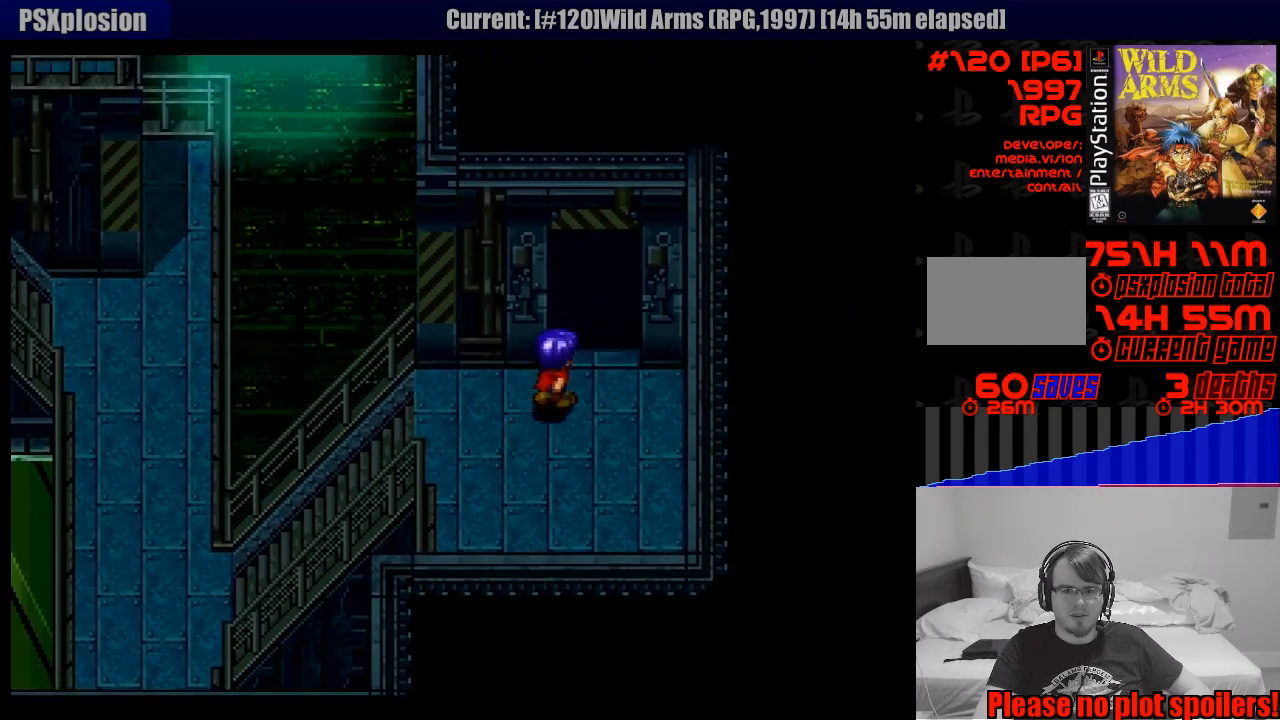
{"buttons": [], "events": [[50, "DPAD_RIGHT", "up"], [300, "DPAD_UP", "up"]]}
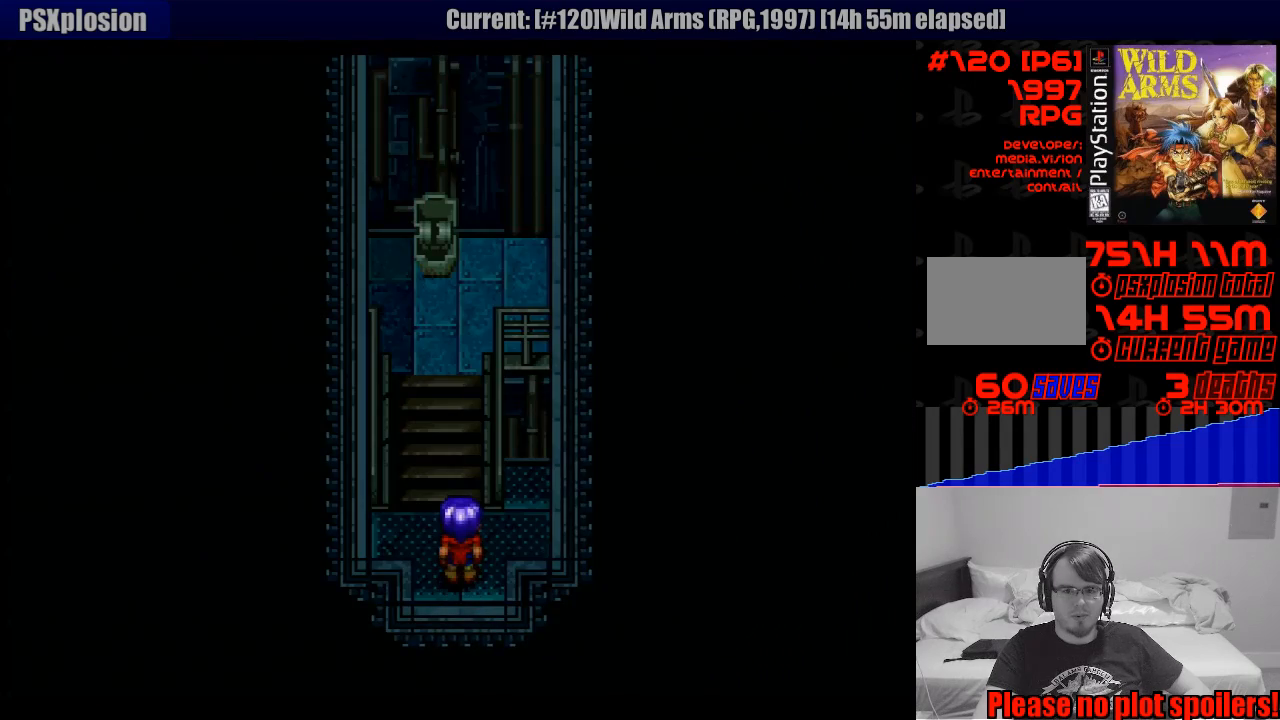
{"buttons": ["DPAD_DOWN"], "events": [[483, "DPAD_DOWN", "down"]]}
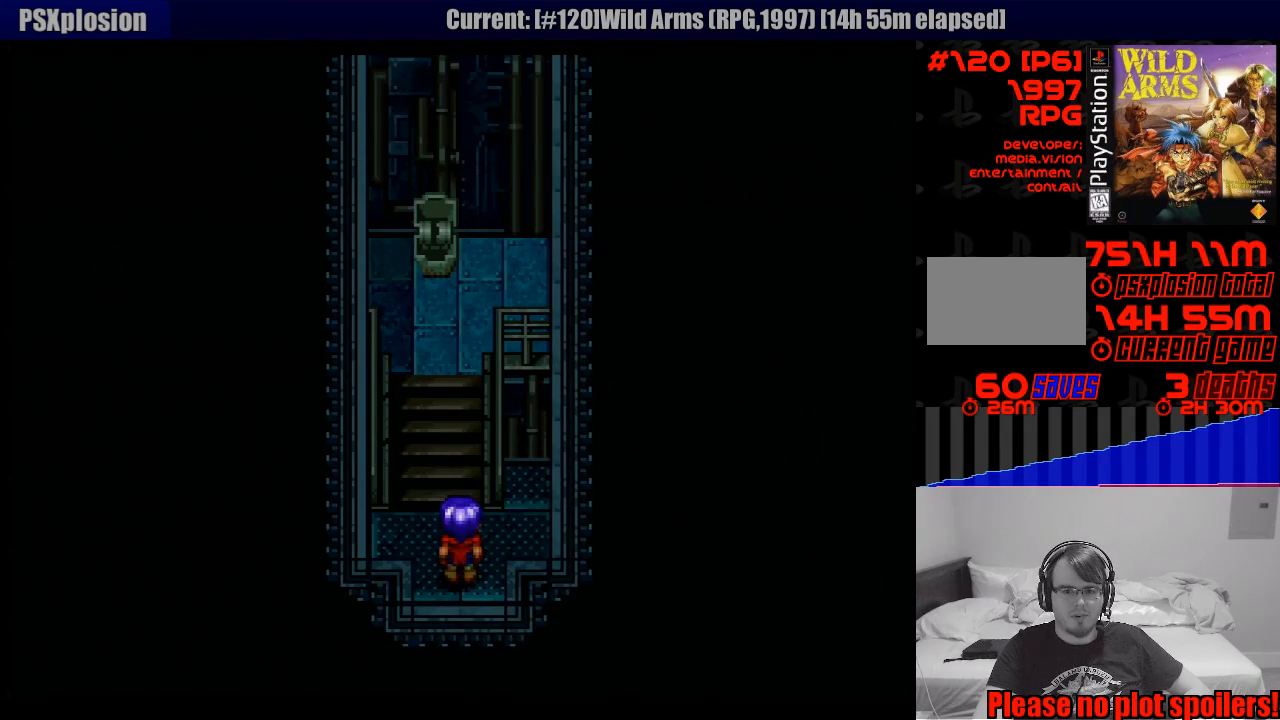
{"buttons": ["DPAD_DOWN"], "events": [[267, "DPAD_DOWN", "up"], [467, "DPAD_DOWN", "down"]]}
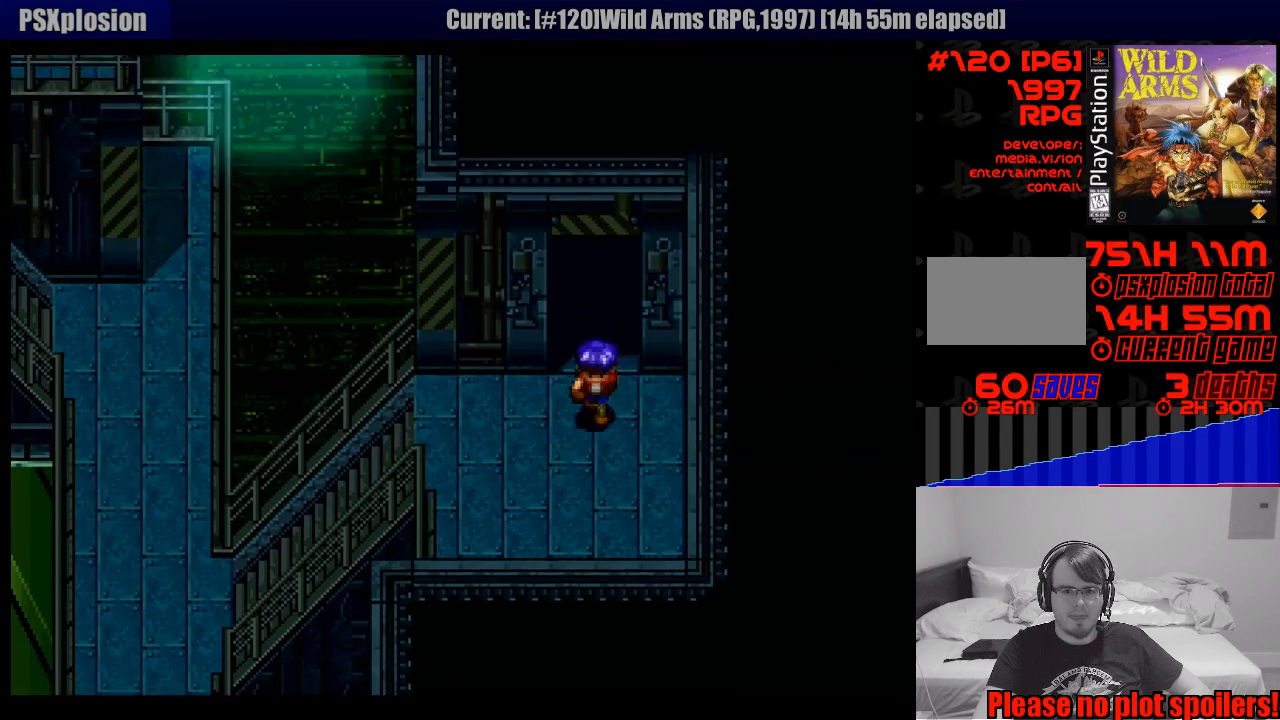
{"buttons": ["CROSS", "DPAD_LEFT"], "events": [[50, "DPAD_LEFT", "down"], [133, "DPAD_DOWN", "up"], [150, "CROSS", "down"]]}
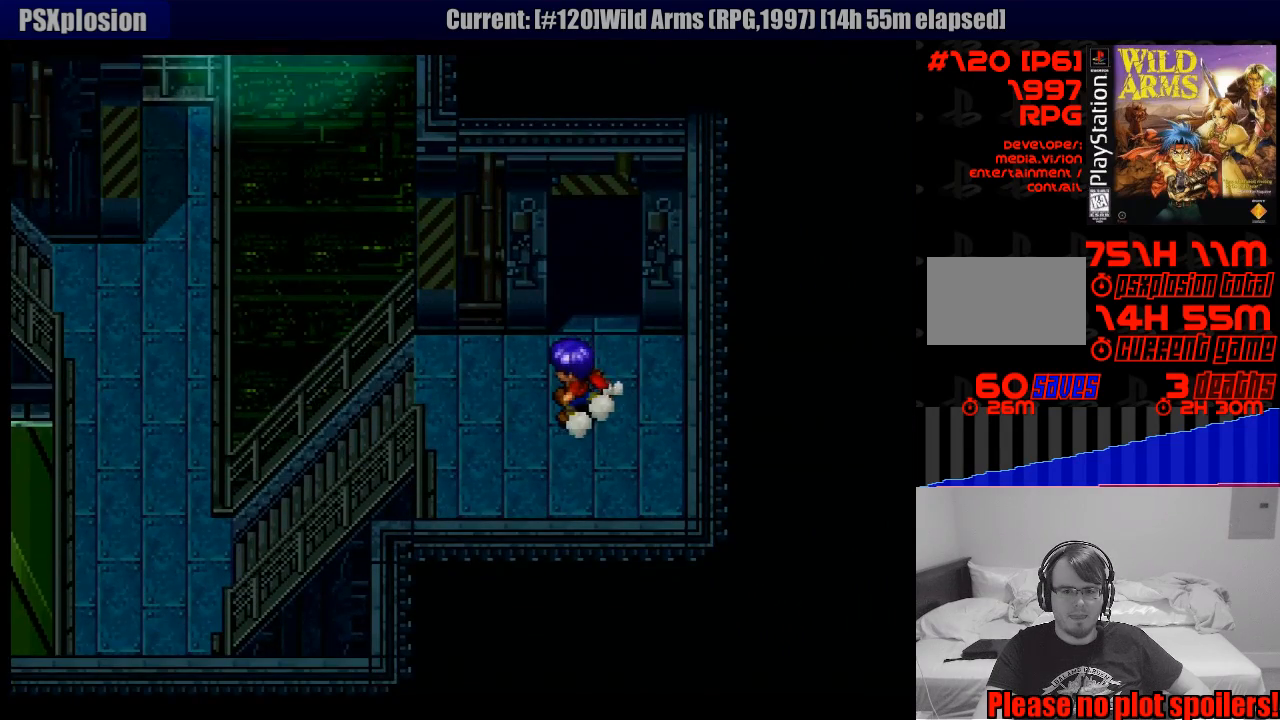
{"buttons": ["CROSS", "DPAD_LEFT"], "events": []}
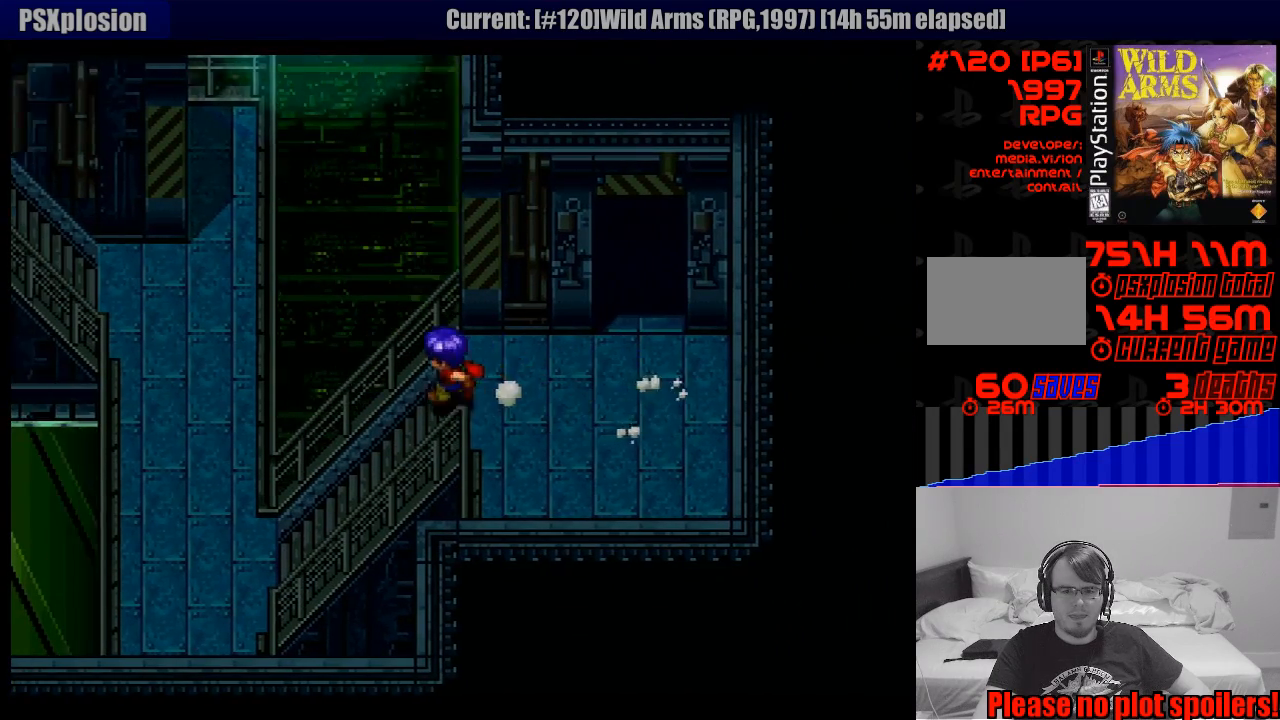
{"buttons": ["CROSS", "DPAD_UP"], "events": [[250, "CROSS", "up"], [250, "DPAD_LEFT", "up"], [400, "CROSS", "down"], [417, "DPAD_UP", "down"]]}
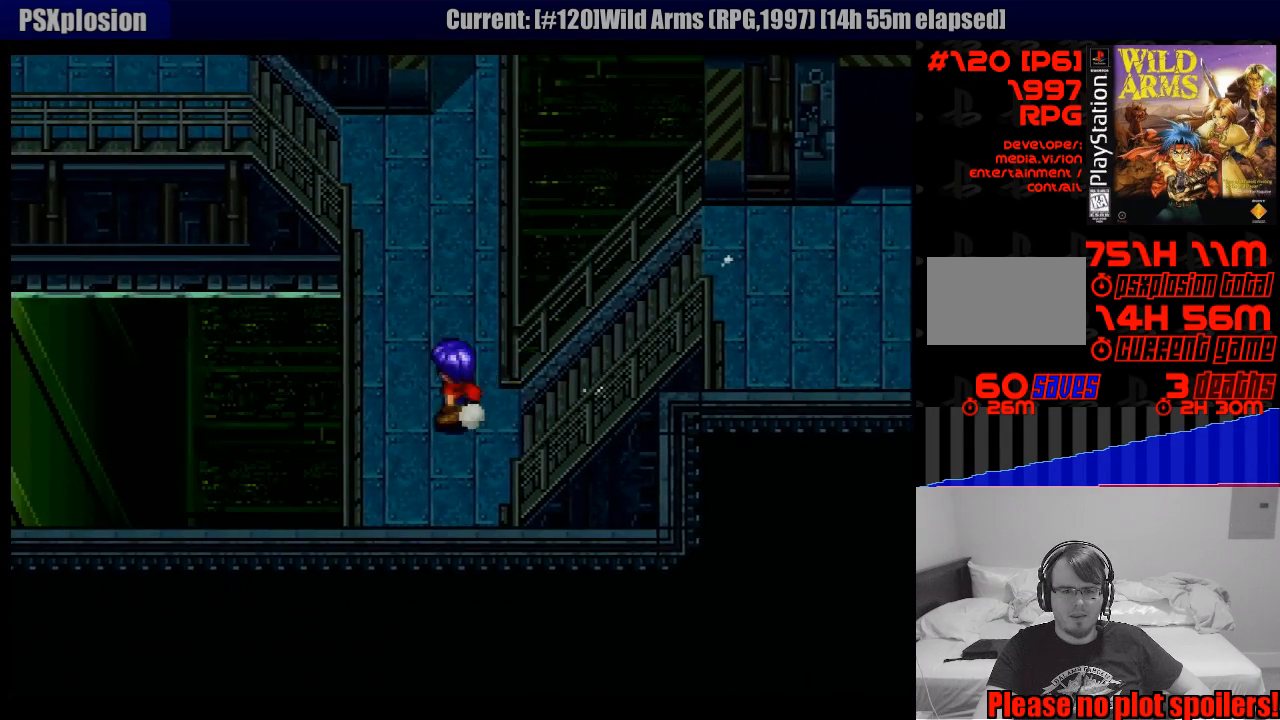
{"buttons": ["CROSS", "DPAD_UP"], "events": []}
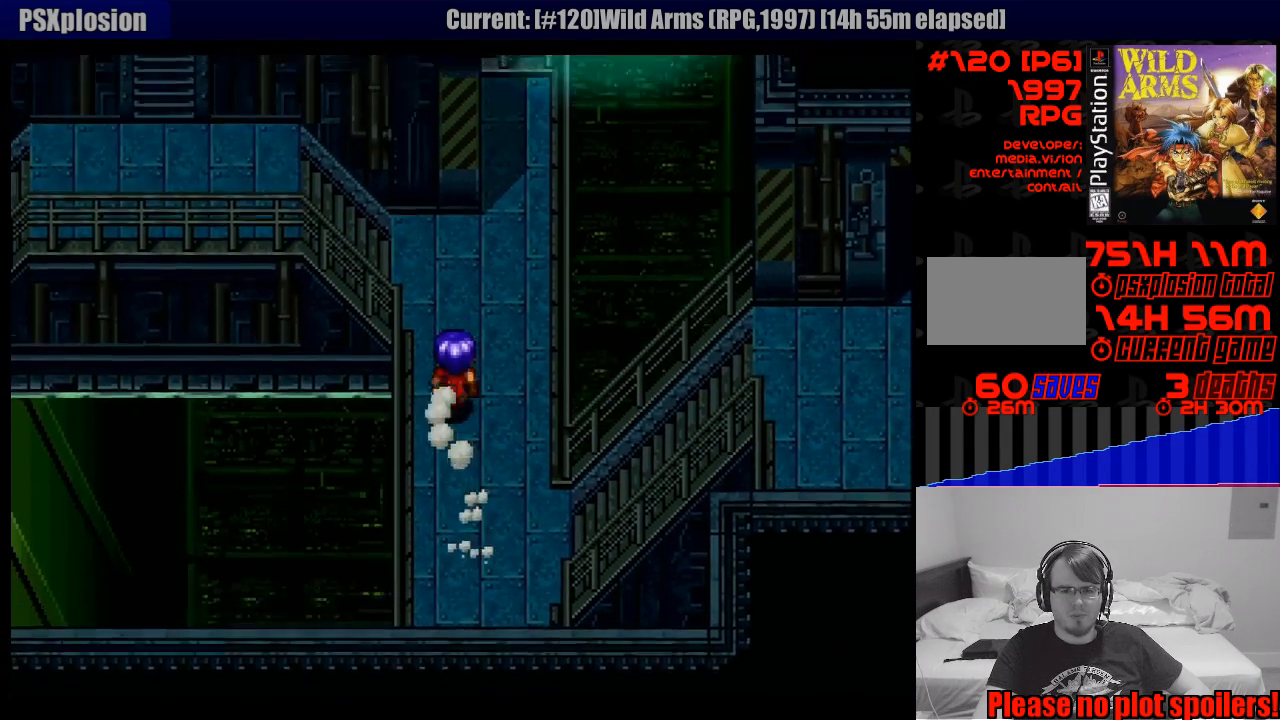
{"buttons": ["CROSS", "DPAD_LEFT"], "events": [[67, "DPAD_UP", "up"], [100, "CROSS", "up"], [200, "CROSS", "down"], [200, "DPAD_LEFT", "down"]]}
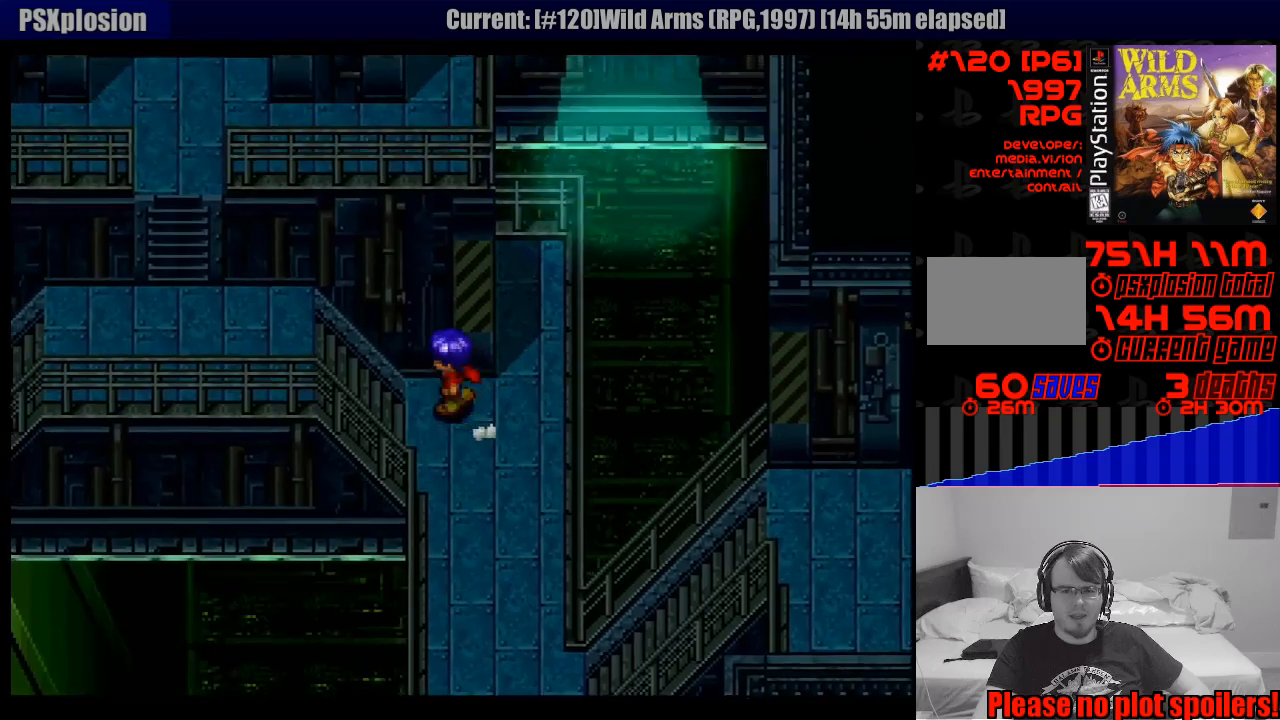
{"buttons": ["CROSS", "DPAD_LEFT"], "events": []}
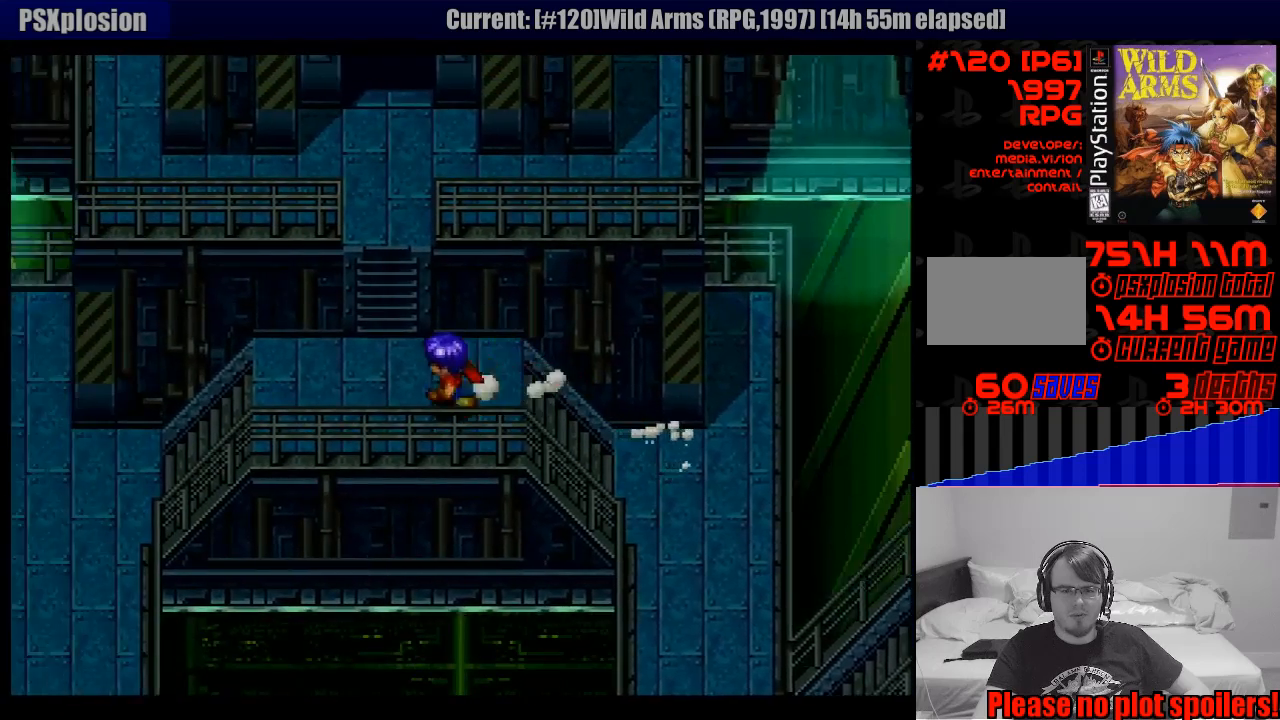
{"buttons": [], "events": [[350, "DPAD_LEFT", "up"], [367, "CROSS", "up"]]}
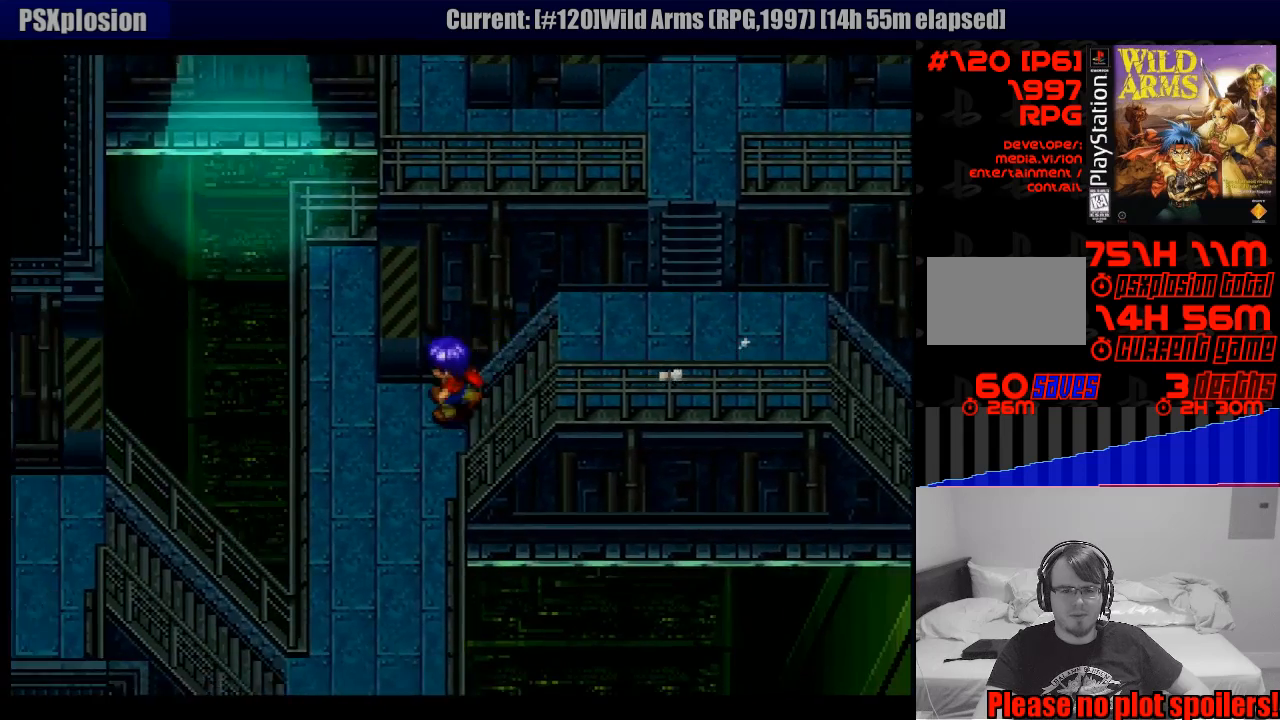
{"buttons": ["CROSS", "DPAD_DOWN"], "events": [[50, "DPAD_DOWN", "down"], [67, "CROSS", "down"], [367, "DPAD_RIGHT", "down"], [383, "DPAD_RIGHT", "up"]]}
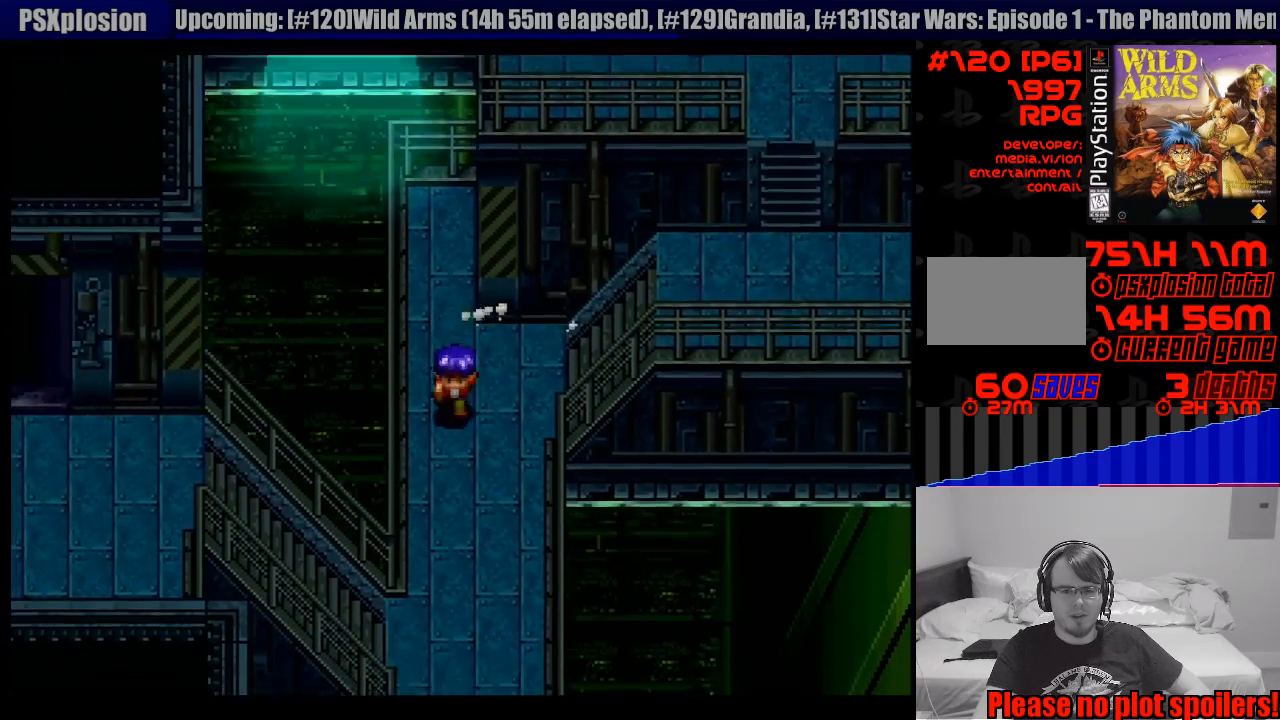
{"buttons": ["CROSS", "DPAD_LEFT"], "events": [[167, "DPAD_DOWN", "up"], [183, "CROSS", "up"], [350, "CROSS", "down"], [367, "DPAD_LEFT", "down"]]}